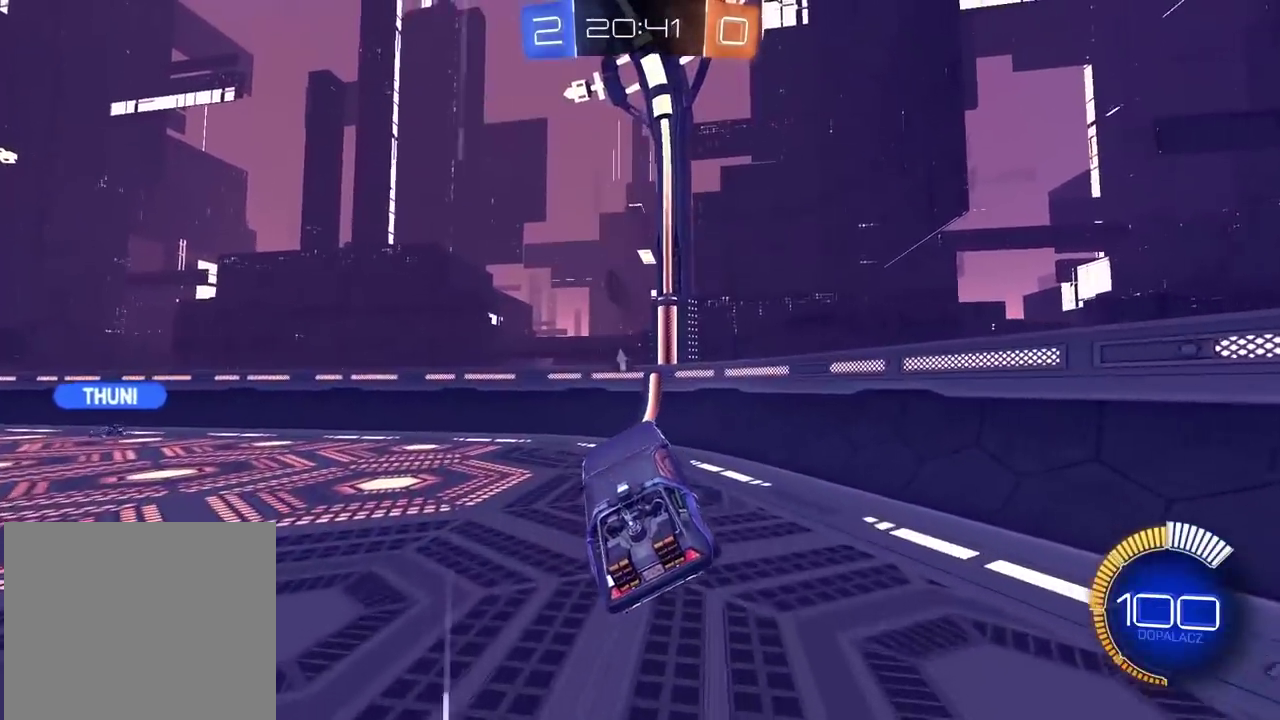
Gameplay with a controller (PlayStation layout); each line is a JSON object with the inputs held at the frame after it. "events" lists button and stick changes between this image and that frame as [ms after this image, input, new state], when the widget could be followed in between. Not read: L1 R1.
{"buttons": [], "left_stick": "left", "right_stick": "center", "events": [[17, "L2", "down"], [33, "left_stick", "up"], [117, "L2", "up"], [133, "left_stick", "center"], [383, "left_stick", "left"]]}
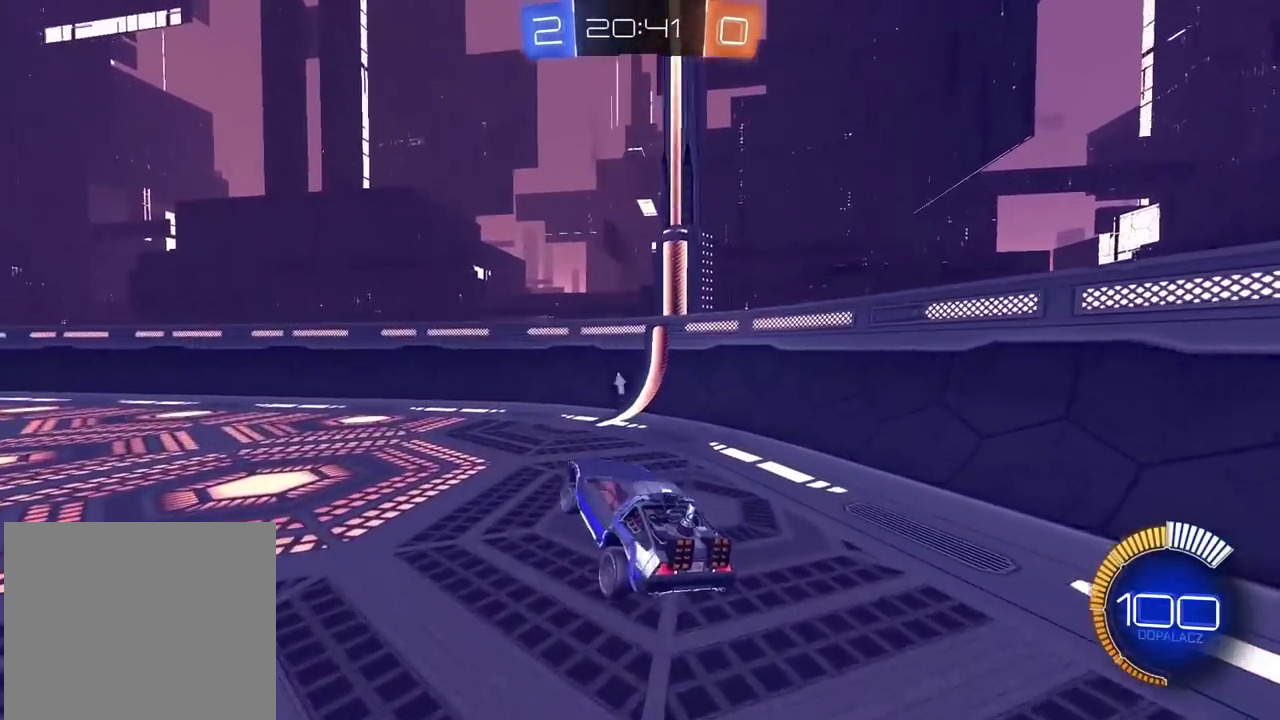
{"buttons": ["L2"], "left_stick": "center", "right_stick": "center", "events": [[50, "left_stick", "center"], [267, "L2", "down"], [333, "left_stick", "left"], [450, "left_stick", "center"]]}
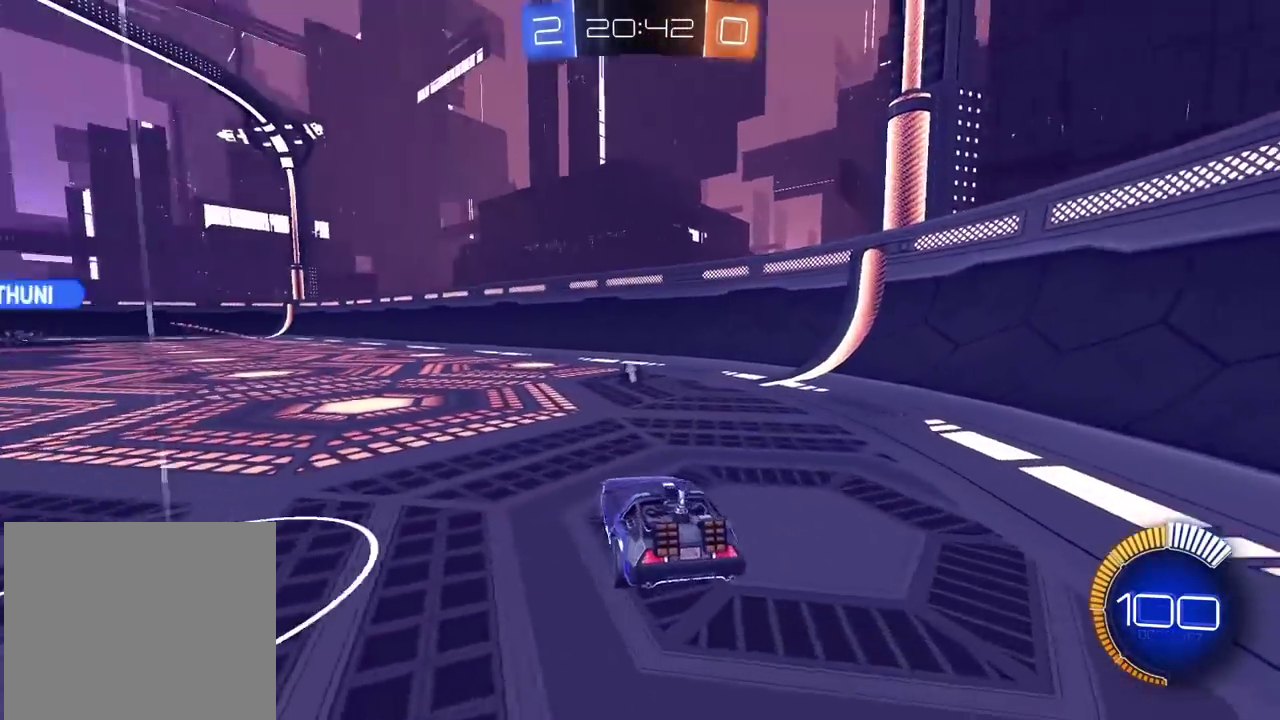
{"buttons": ["R2"], "left_stick": "right", "right_stick": "center", "events": [[50, "L2", "up"], [50, "R2", "down"], [83, "left_stick", "right"], [150, "left_stick", "center"], [367, "TRIANGLE", "down"], [417, "TRIANGLE", "up"], [500, "left_stick", "right"]]}
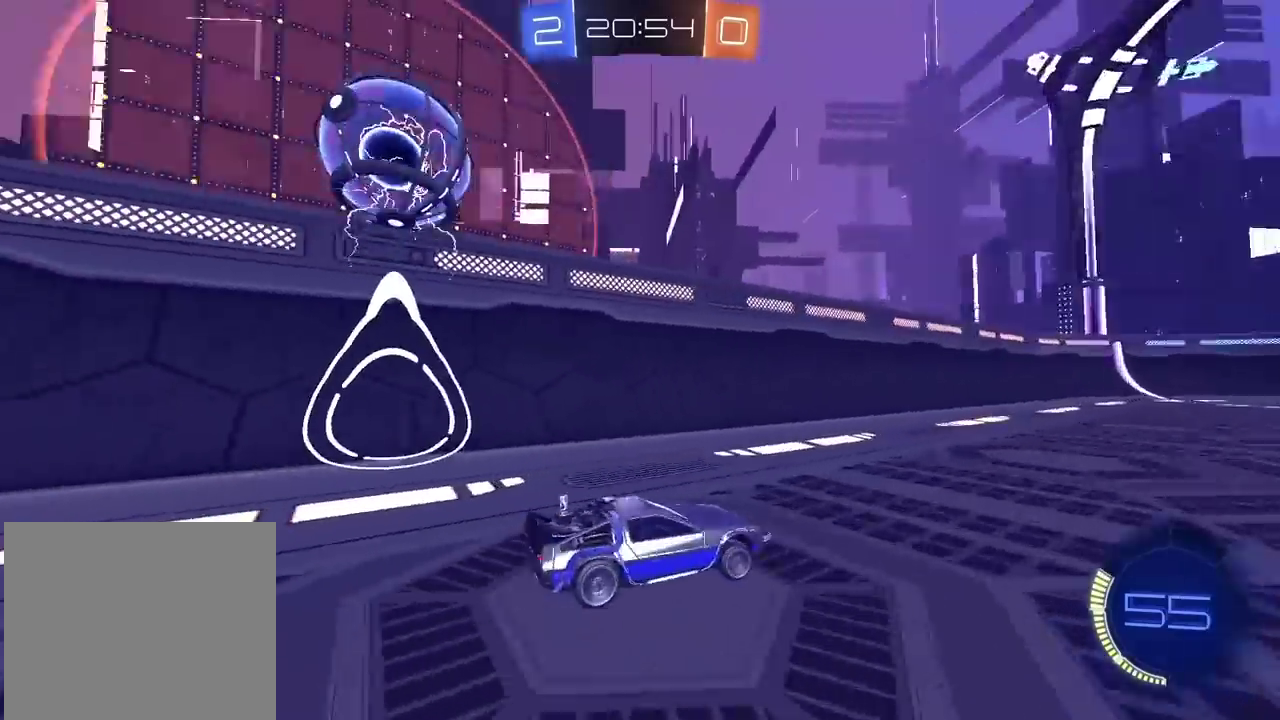
{"buttons": ["R2"], "left_stick": "center", "right_stick": "center", "events": [[133, "left_stick", "center"]]}
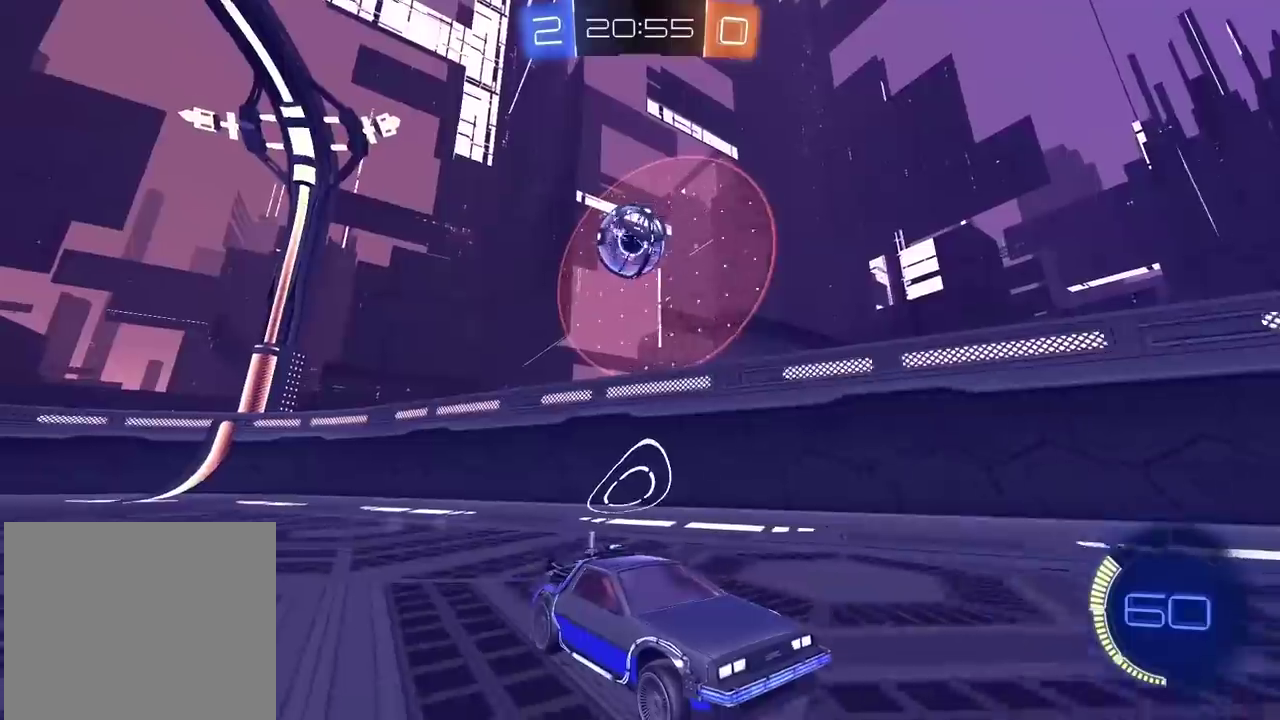
{"buttons": ["R2"], "left_stick": "center", "right_stick": "center", "events": [[167, "left_stick", "left"], [167, "right_stick", "down-right"], [250, "right_stick", "center"], [267, "left_stick", "center"]]}
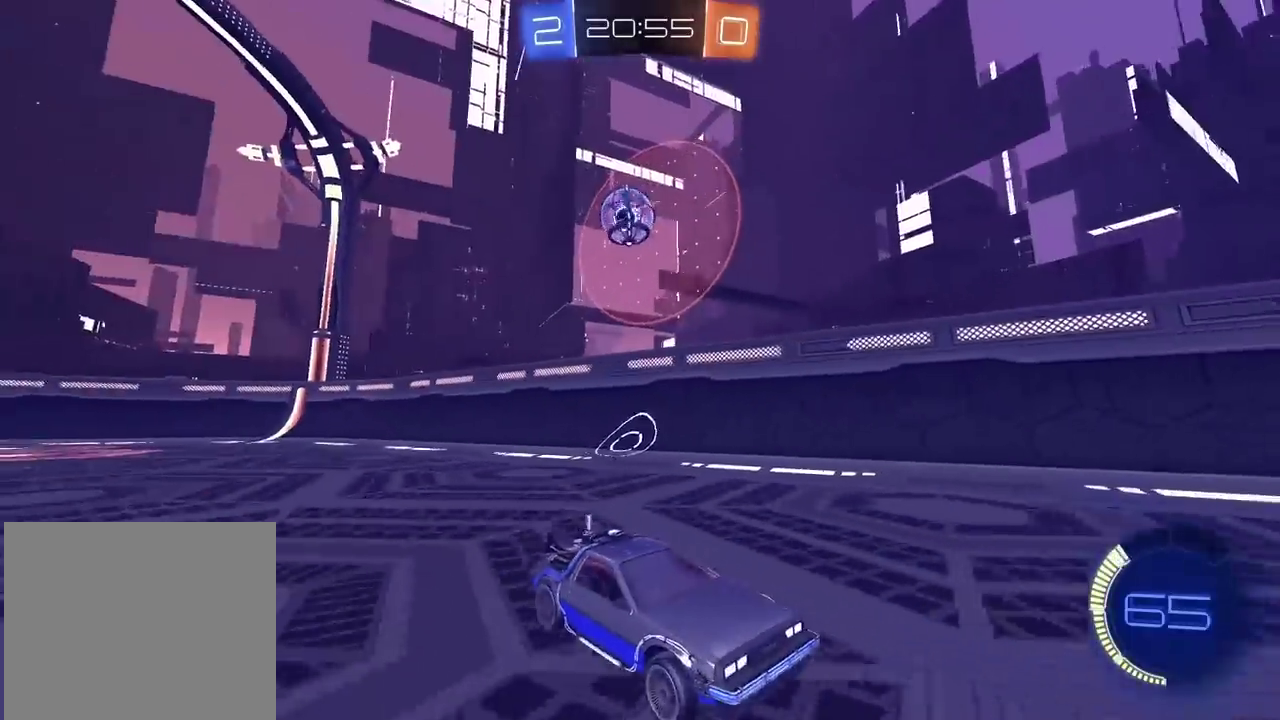
{"buttons": ["R2"], "left_stick": "left", "right_stick": "center", "events": [[350, "left_stick", "left"]]}
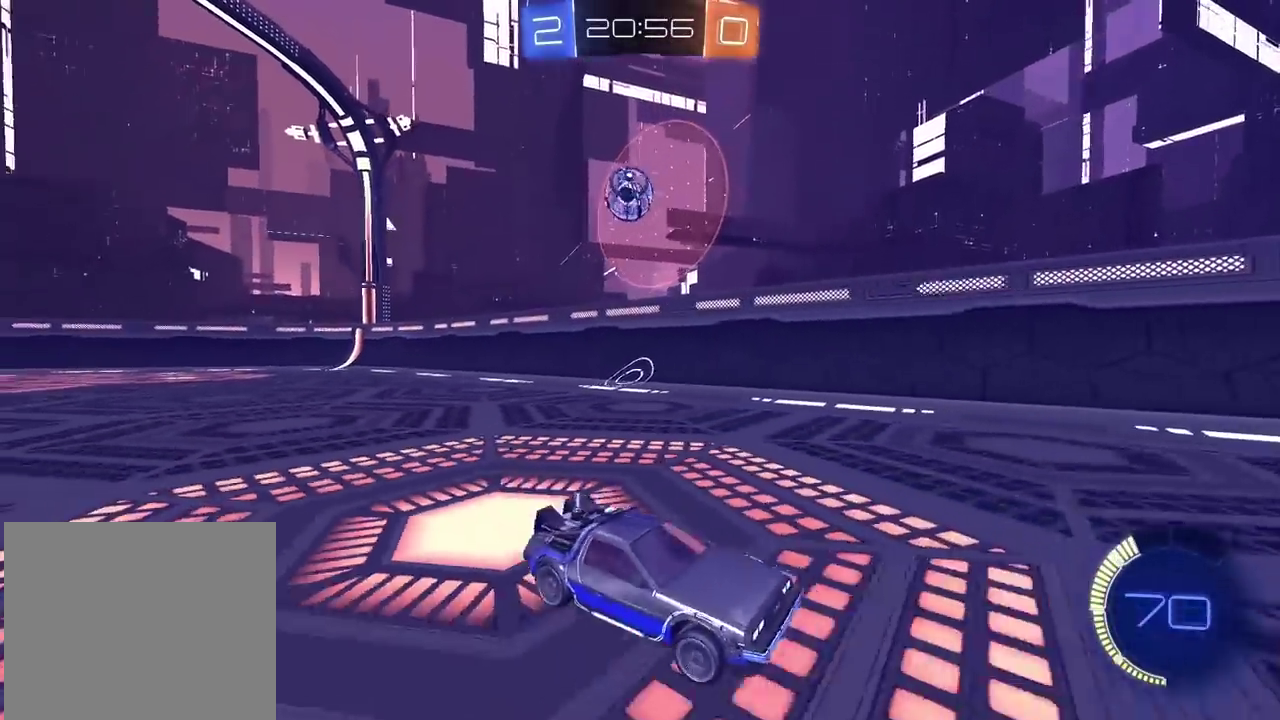
{"buttons": ["R2"], "left_stick": "right", "right_stick": "center", "events": [[400, "left_stick", "right"]]}
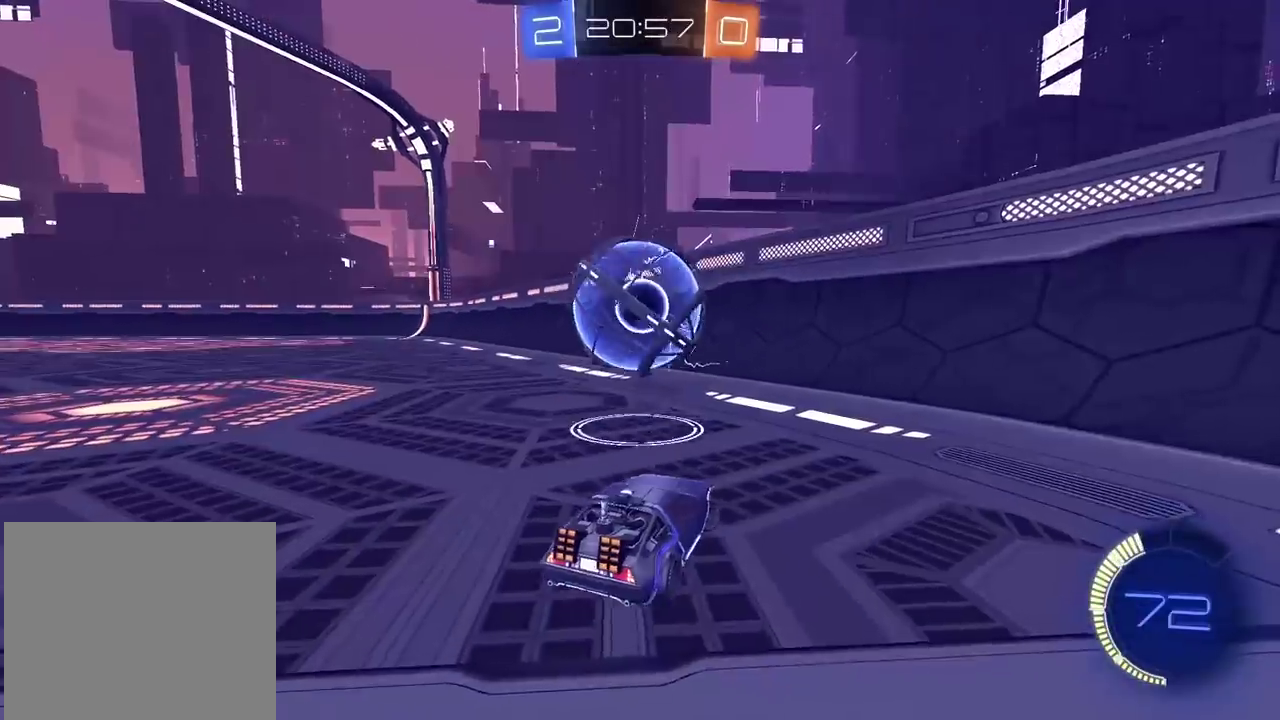
{"buttons": ["TRIANGLE", "R2"], "left_stick": "left", "right_stick": "center", "events": [[117, "left_stick", "left"], [417, "TRIANGLE", "down"]]}
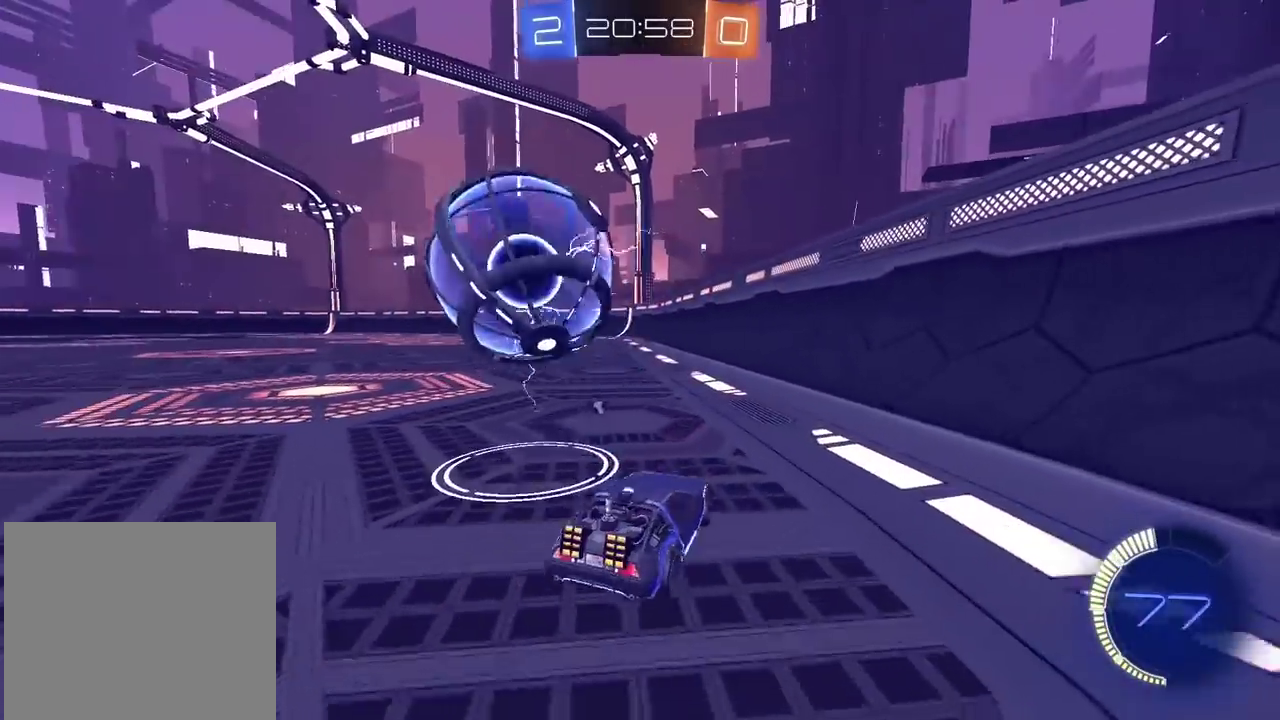
{"buttons": ["R2"], "left_stick": "center", "right_stick": "center", "events": [[33, "TRIANGLE", "up"], [233, "left_stick", "center"], [300, "R2", "up"], [333, "left_stick", "left"], [400, "left_stick", "center"], [433, "R2", "down"]]}
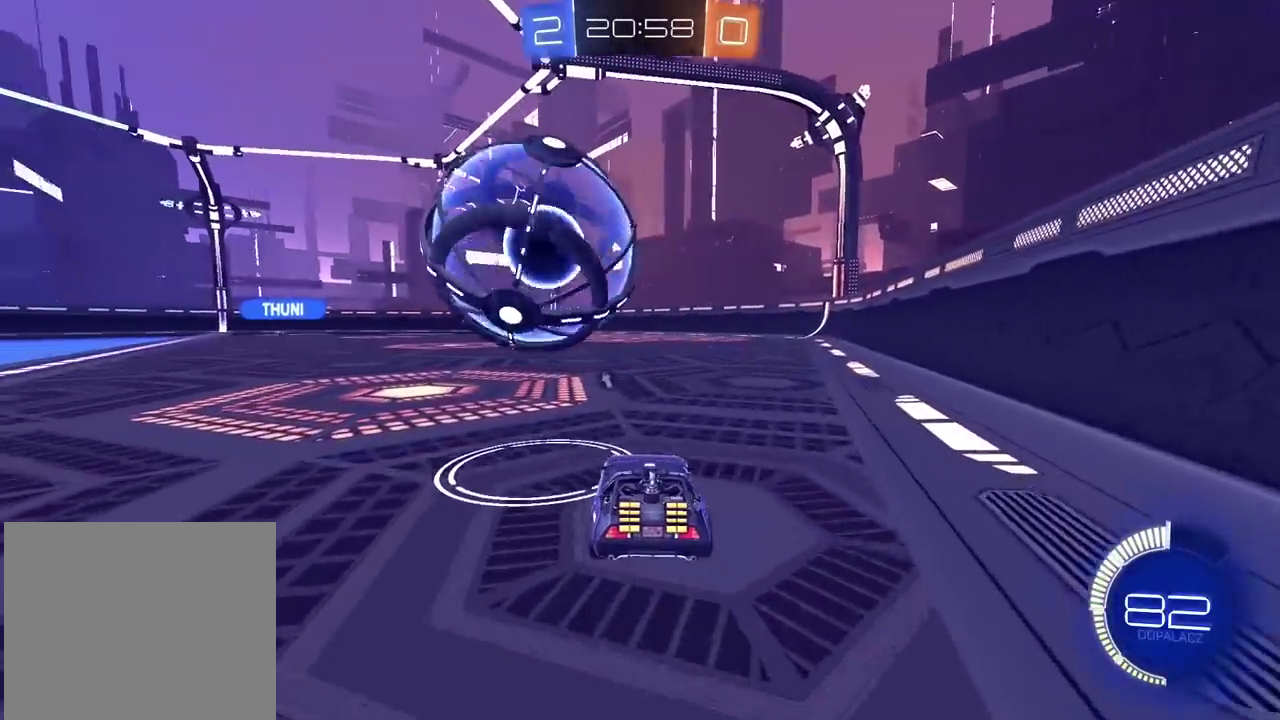
{"buttons": [], "left_stick": "center", "right_stick": "center", "events": [[100, "left_stick", "left"], [300, "left_stick", "center"], [417, "R2", "up"]]}
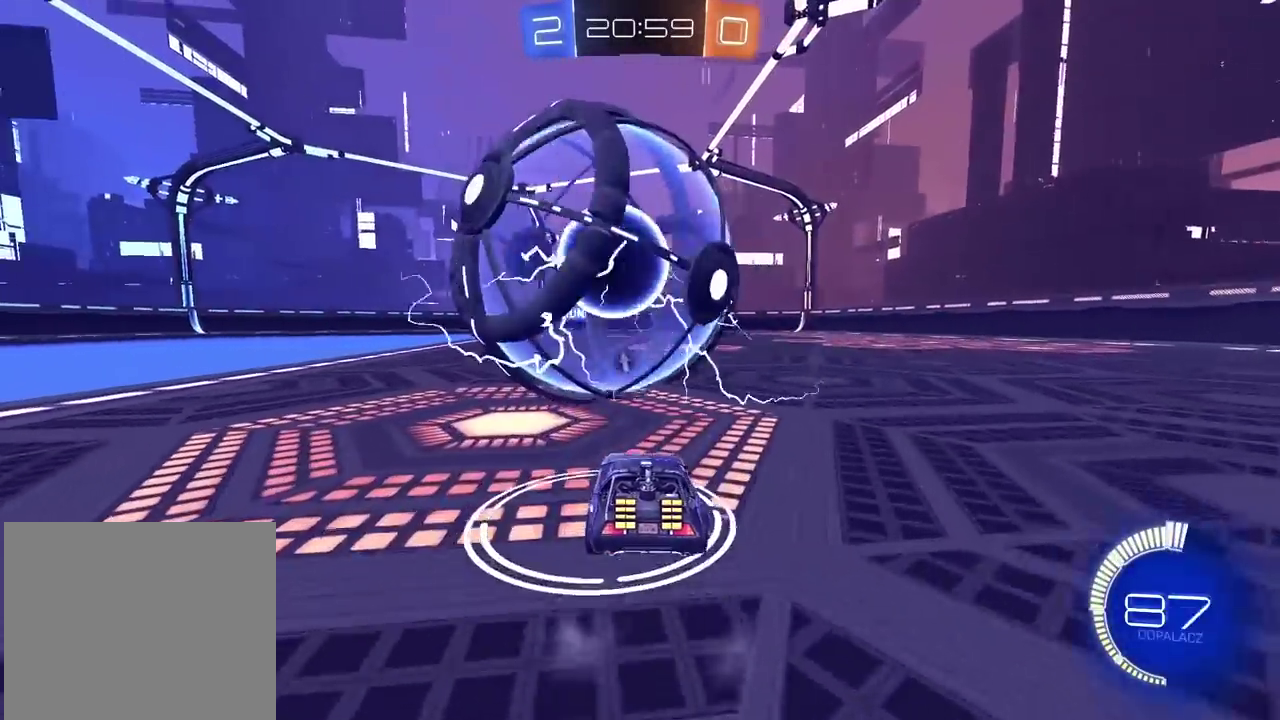
{"buttons": ["R2"], "left_stick": "center", "right_stick": "center", "events": [[150, "L2", "down"], [200, "L2", "up"], [283, "R2", "down"]]}
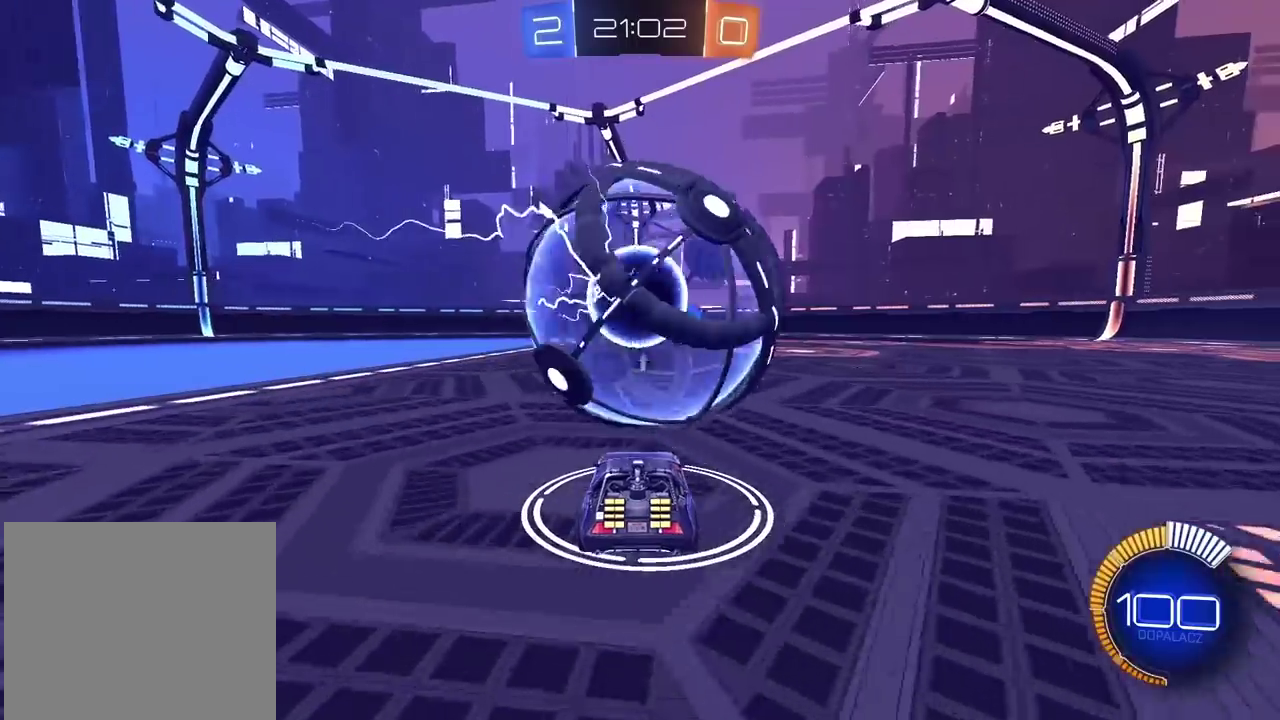
{"buttons": ["R2"], "left_stick": "center", "right_stick": "center", "events": [[200, "R2", "up"], [417, "R2", "down"]]}
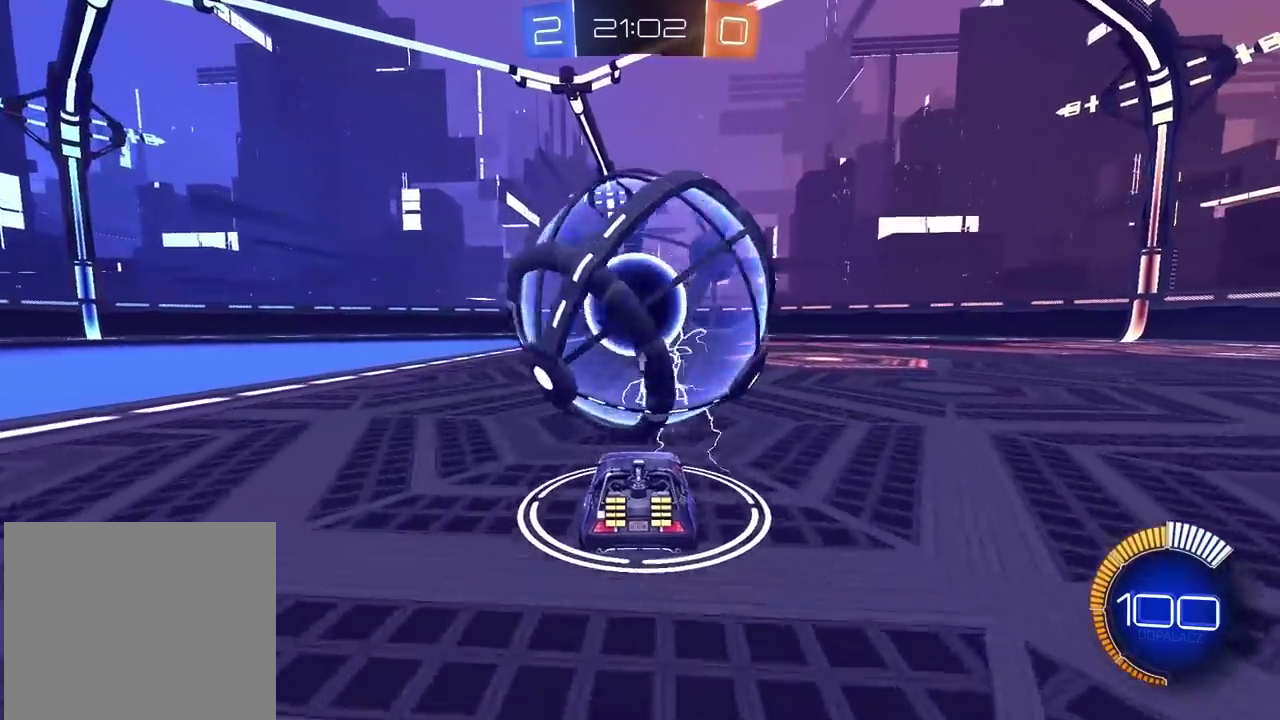
{"buttons": [], "left_stick": "down", "right_stick": "center", "events": [[133, "CROSS", "down"], [250, "CROSS", "up"], [250, "R2", "up"], [400, "left_stick", "down"]]}
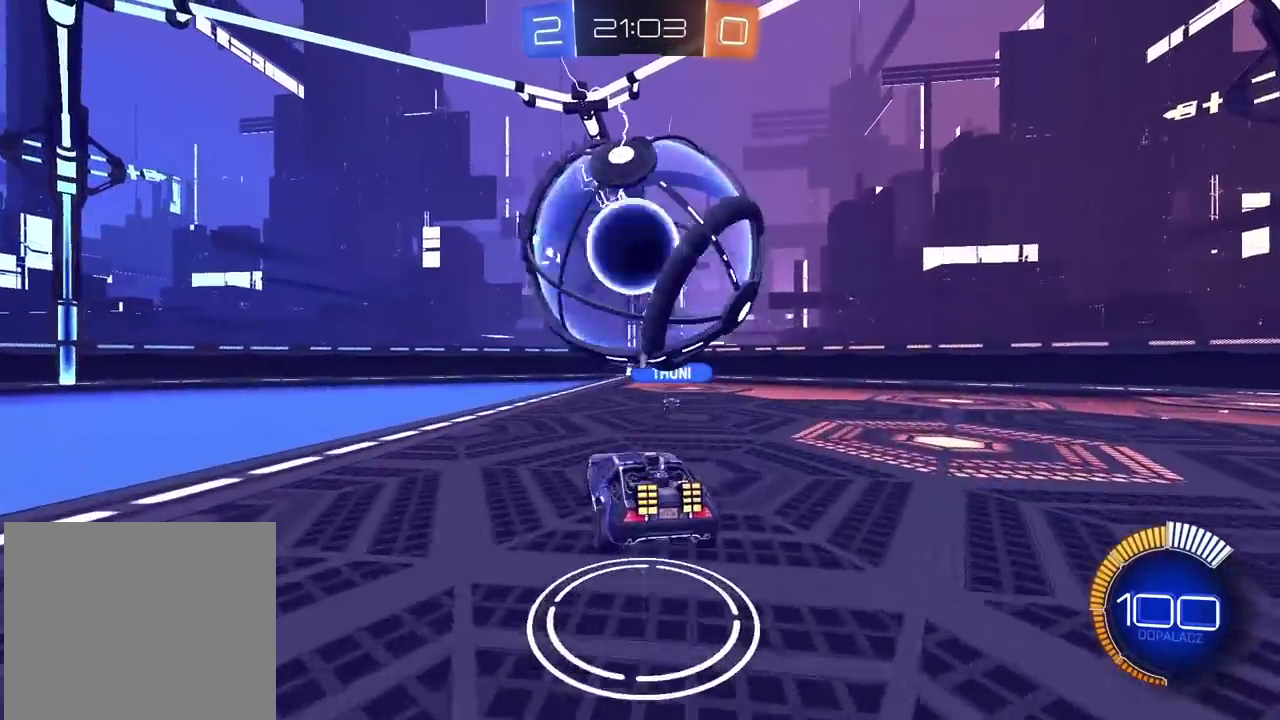
{"buttons": [], "left_stick": "center", "right_stick": "center", "events": [[17, "left_stick", "center"], [183, "left_stick", "up-left"], [267, "left_stick", "center"], [367, "left_stick", "right"], [483, "left_stick", "center"]]}
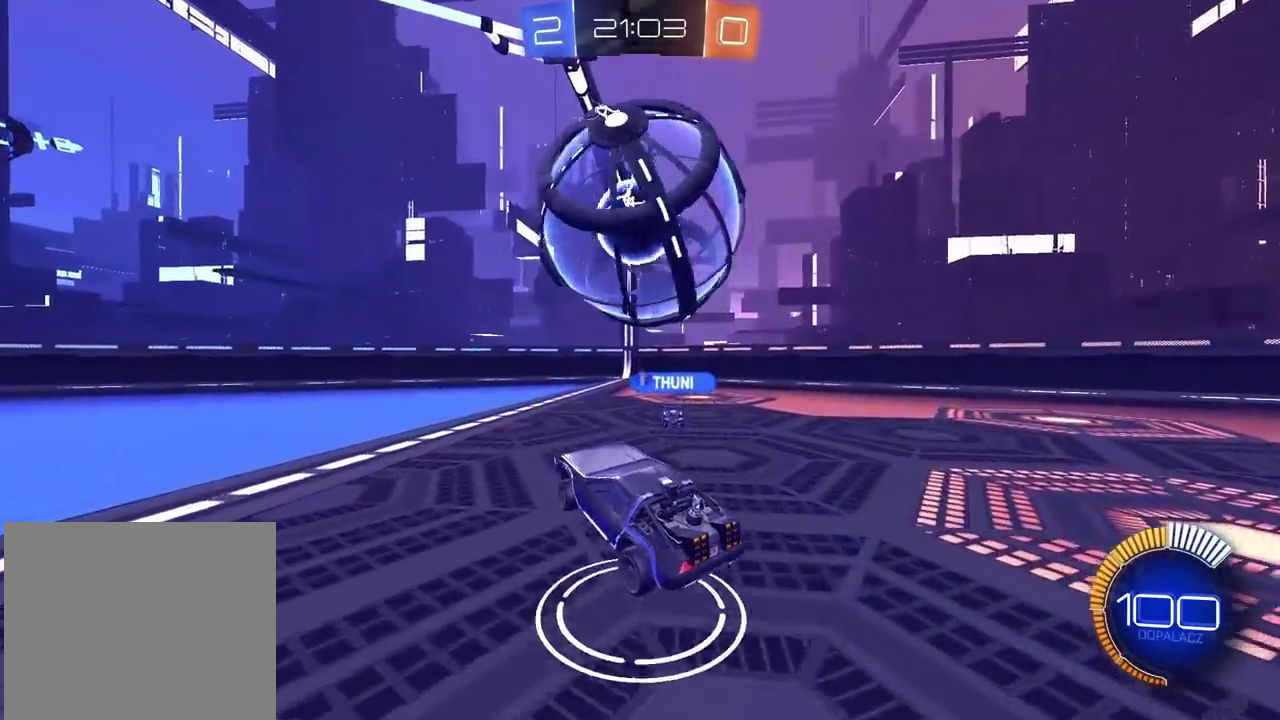
{"buttons": ["CIRCLE", "R2"], "left_stick": "center", "right_stick": "center", "events": [[200, "R2", "down"], [483, "CIRCLE", "down"]]}
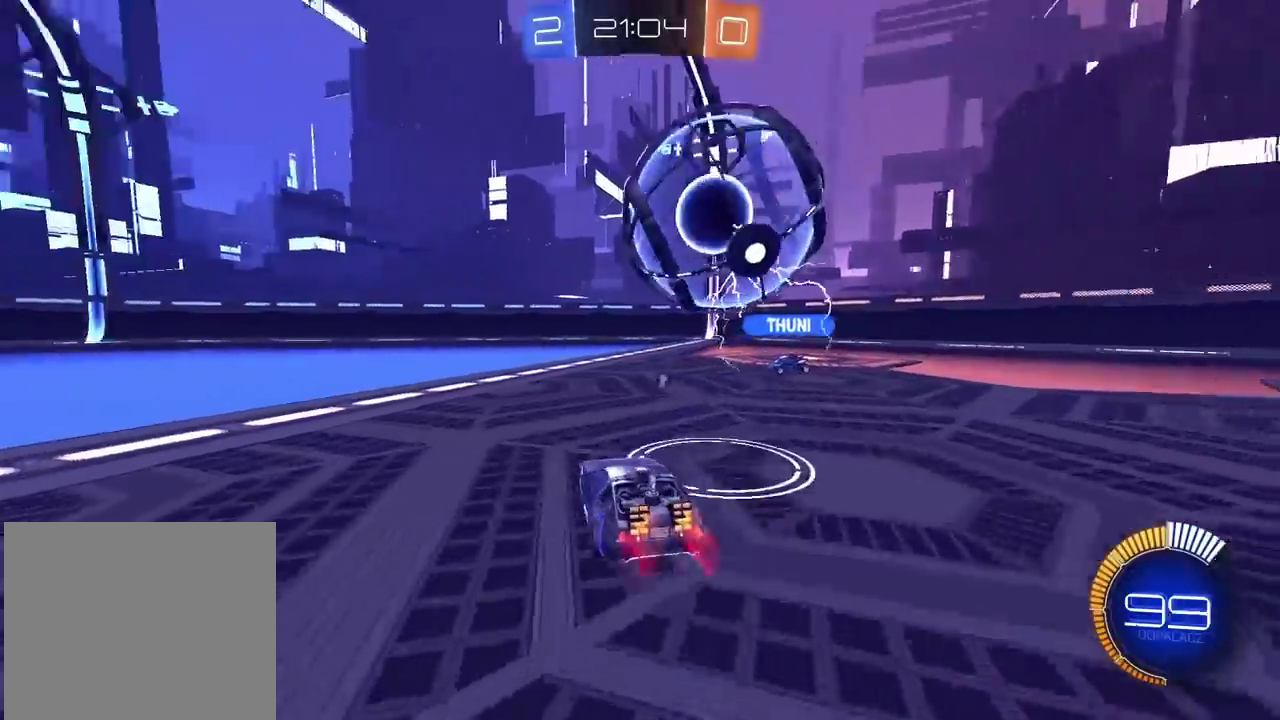
{"buttons": [], "left_stick": "right", "right_stick": "center", "events": [[167, "CIRCLE", "up"], [300, "R2", "up"], [383, "left_stick", "right"]]}
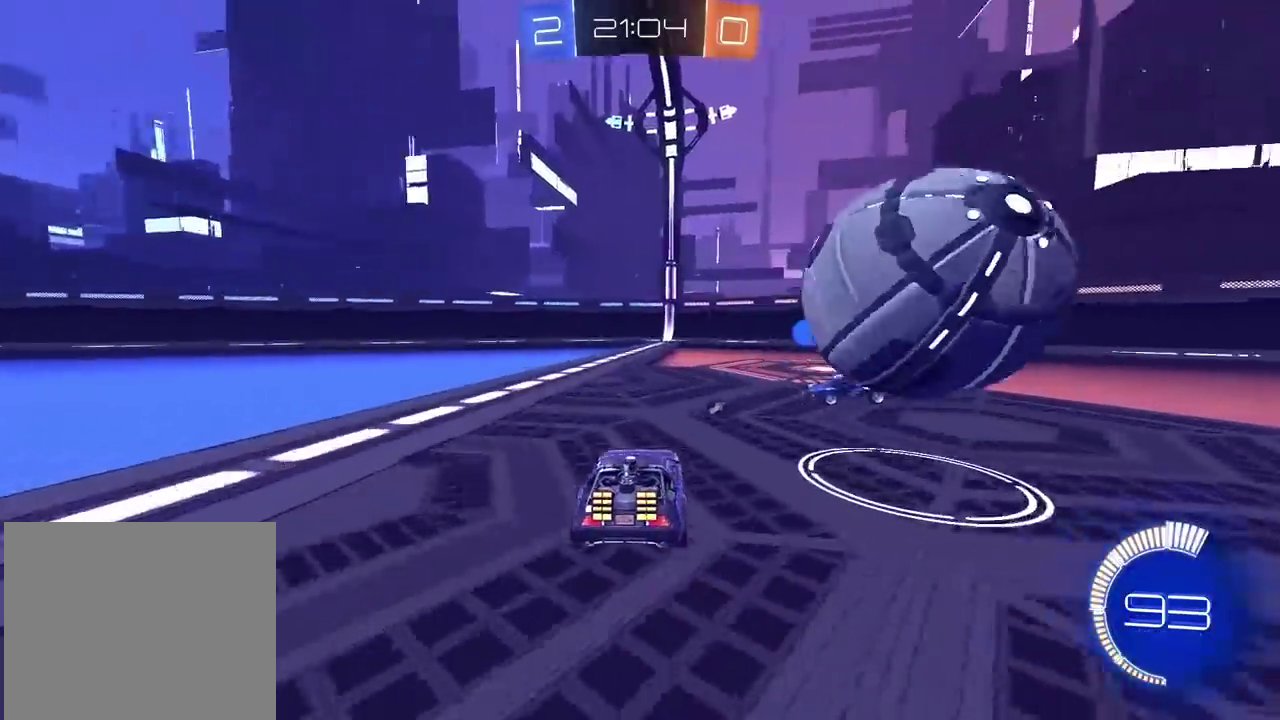
{"buttons": [], "left_stick": "center", "right_stick": "center", "events": [[133, "left_stick", "center"]]}
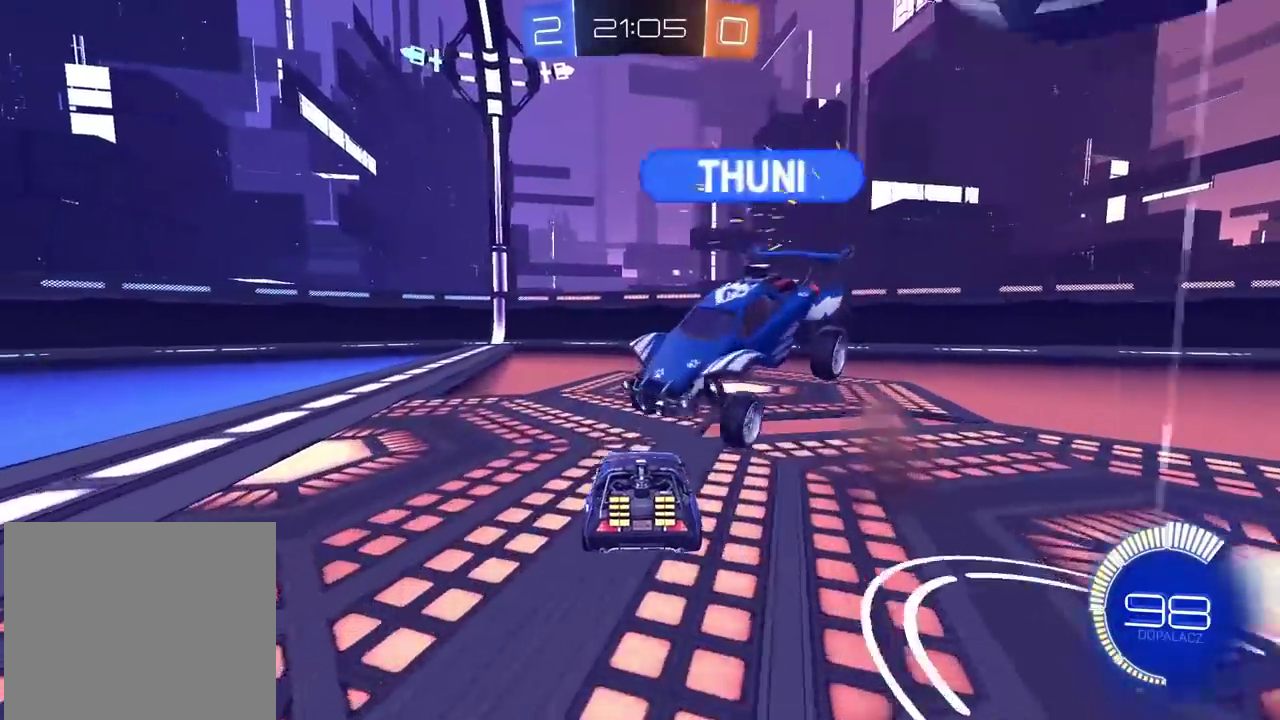
{"buttons": ["R2"], "left_stick": "right", "right_stick": "center", "events": [[50, "left_stick", "right"], [100, "TRIANGLE", "down"], [200, "TRIANGLE", "up"], [267, "R2", "down"]]}
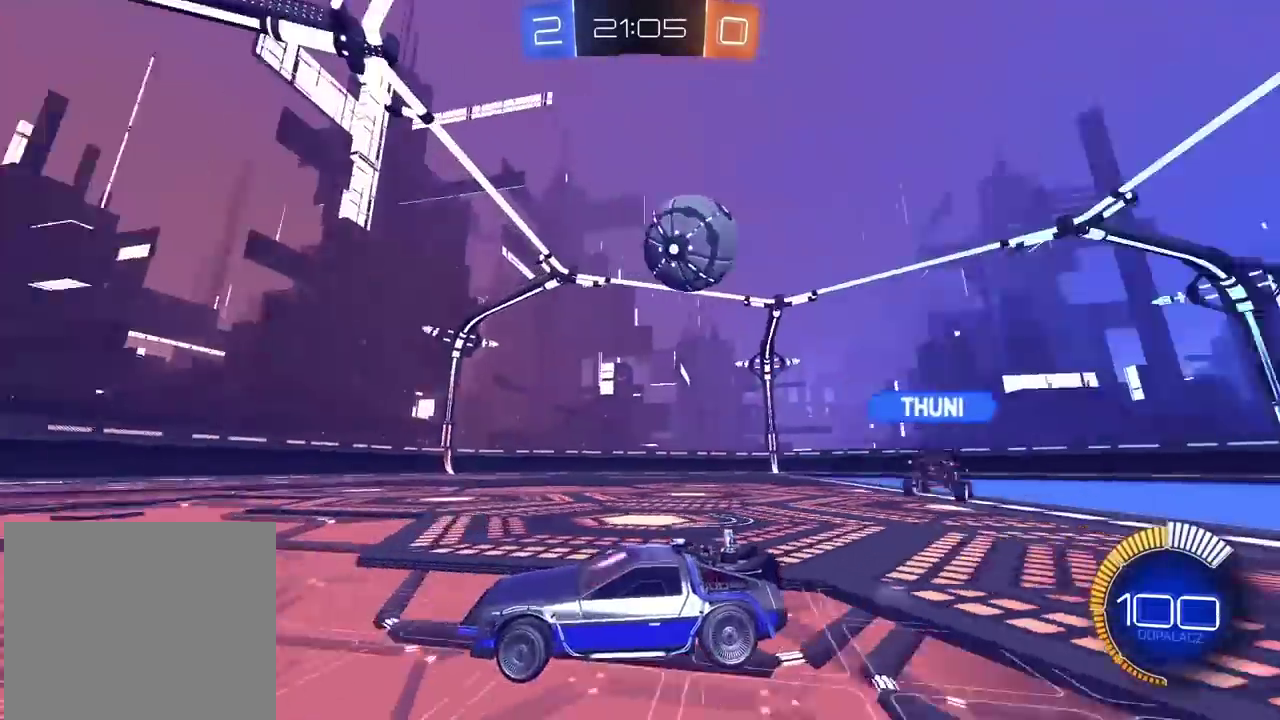
{"buttons": [], "left_stick": "center", "right_stick": "center", "events": [[183, "R2", "up"], [183, "left_stick", "center"]]}
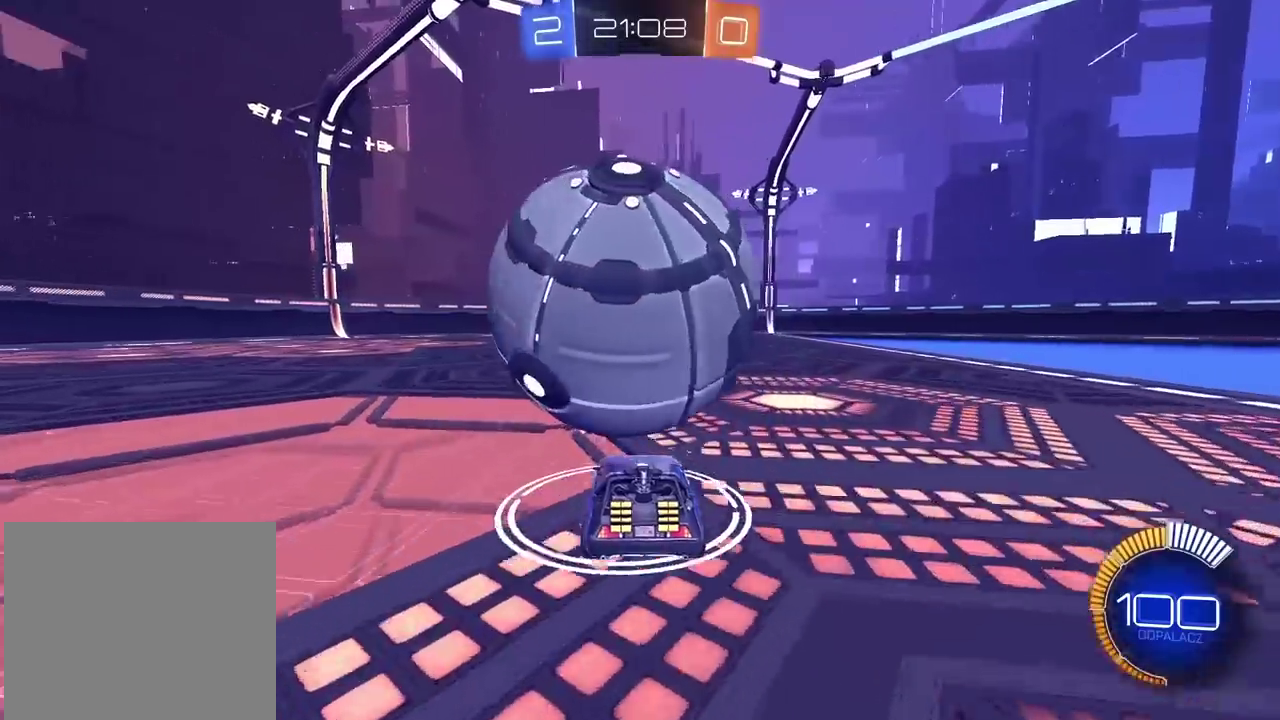
{"buttons": [], "left_stick": "center", "right_stick": "center", "events": [[133, "R2", "down"], [483, "R2", "up"]]}
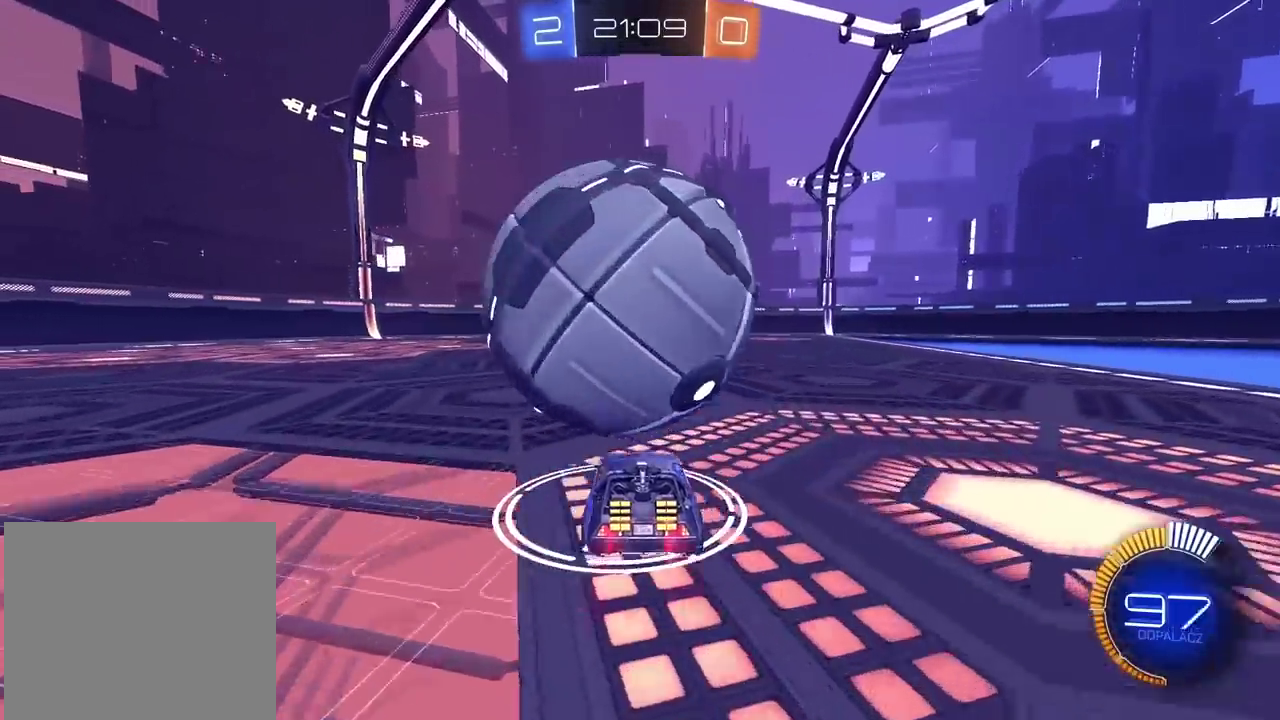
{"buttons": [], "left_stick": "center", "right_stick": "center", "events": [[350, "left_stick", "right"], [433, "left_stick", "center"]]}
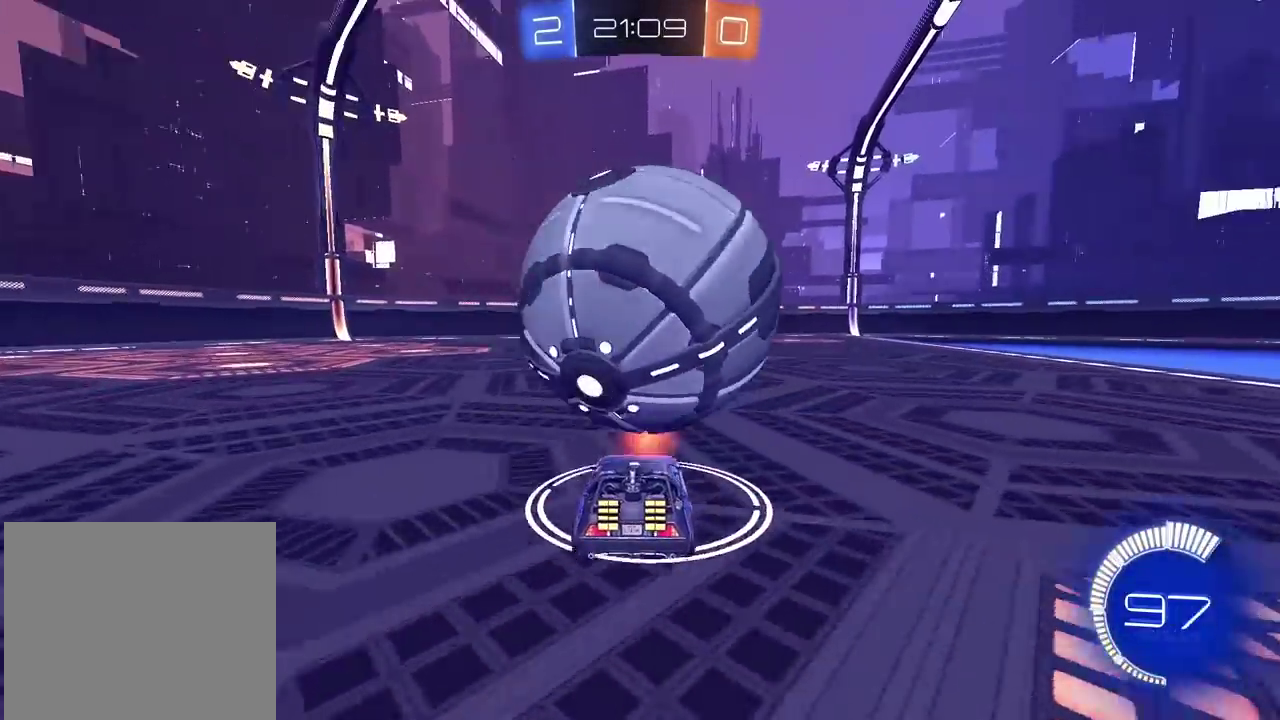
{"buttons": [], "left_stick": "center", "right_stick": "center", "events": [[17, "R2", "down"], [50, "CIRCLE", "down"], [183, "CIRCLE", "up"], [283, "CROSS", "down"], [317, "CIRCLE", "down"], [433, "CIRCLE", "up"], [483, "R2", "up"], [500, "CROSS", "up"]]}
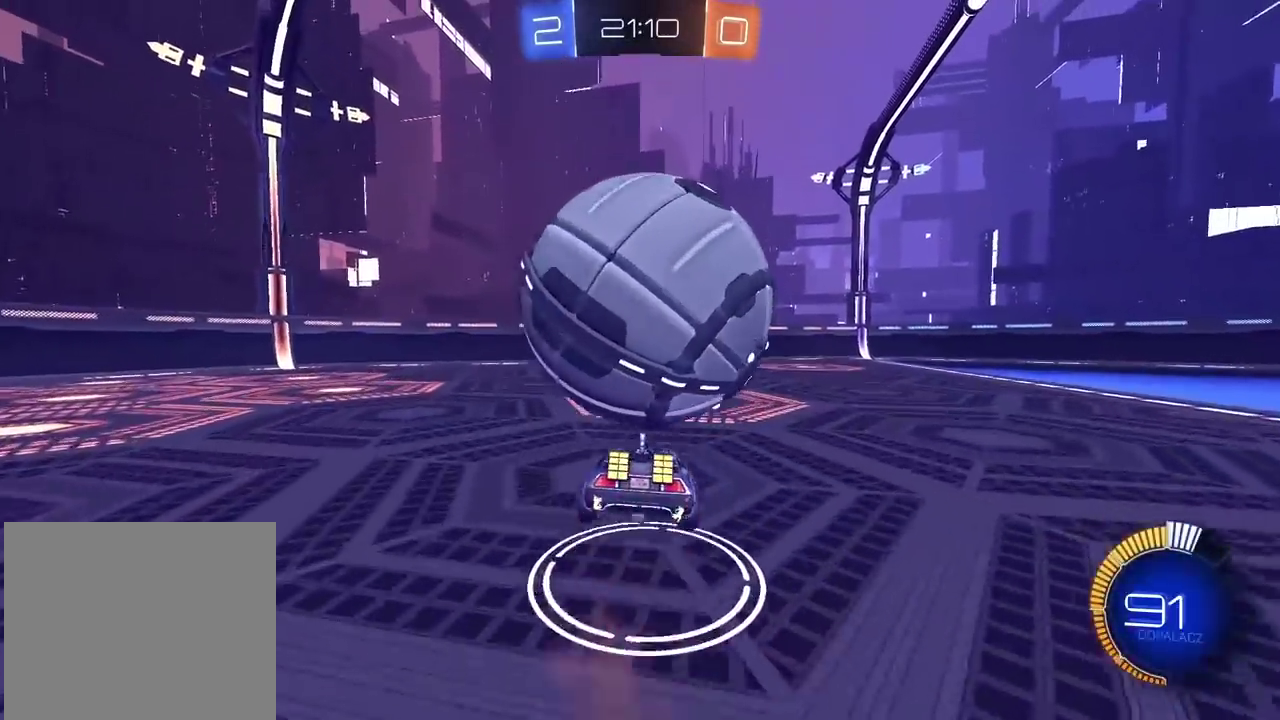
{"buttons": [], "left_stick": "center", "right_stick": "center", "events": [[67, "CROSS", "down"], [150, "CROSS", "up"]]}